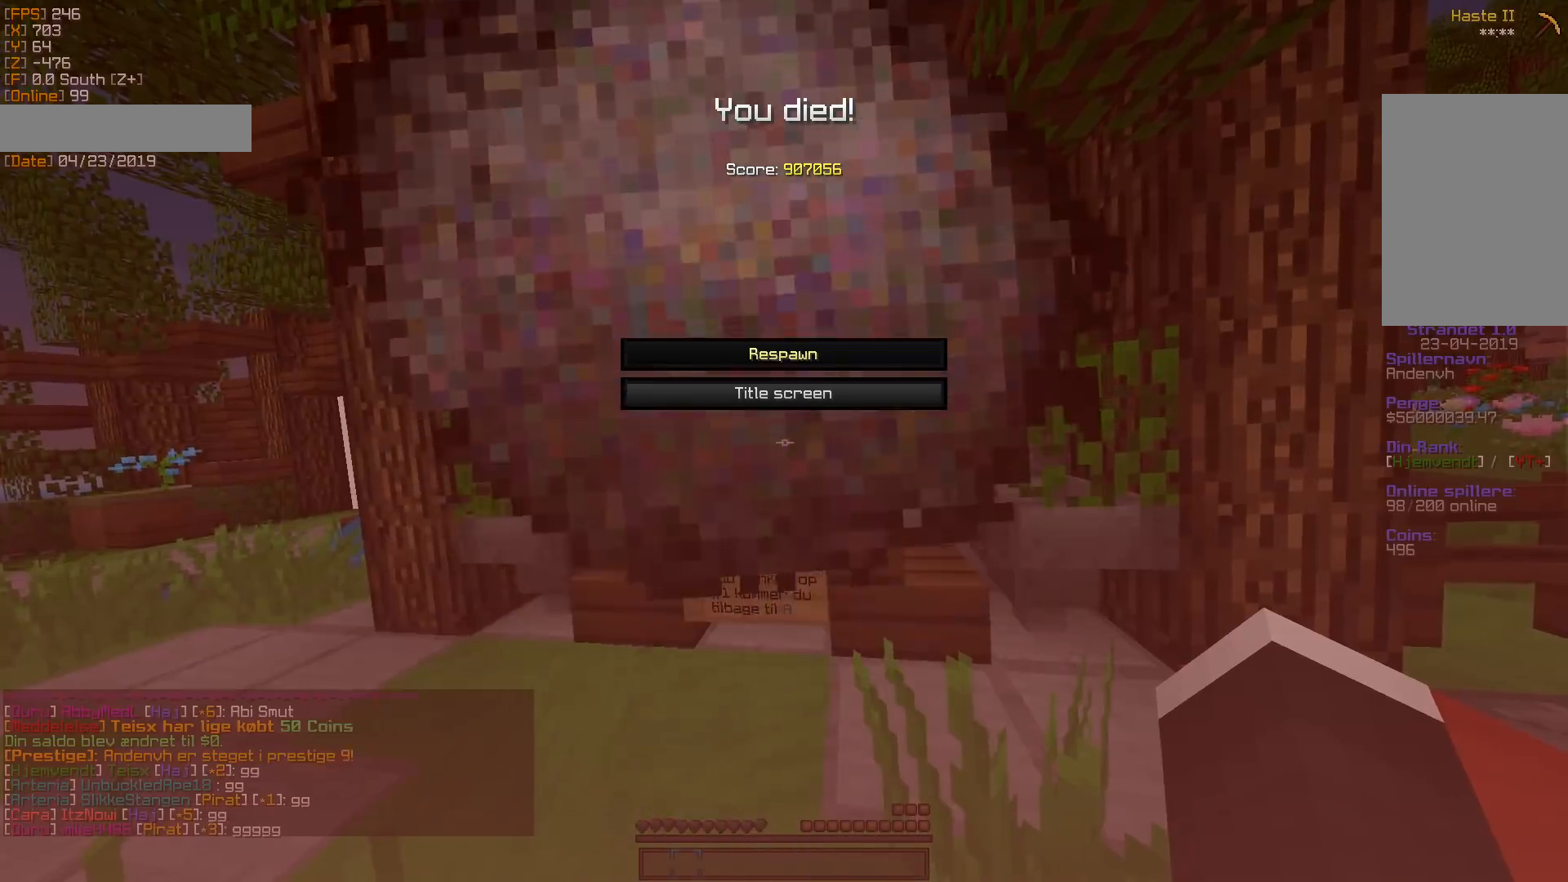
Gameplay with keyboard and mouse; each line is a JSON object with the keys and mouse buttons held at the frame after it. "events" lists presses ("down") and releases ("up") of "a", "d", "s", "w", "mouse_left" and "mouse_right" between this image and that frame as [ms after this image, input, new state], when the widget could be followed in between. "mouse_left", "mouse_right" = the "left", "right" buttons of the "mouse" list. No other keys are recorded. Fast repeated clicks can show as one long hold. Mouse movement is not recorded.
{"keys": [], "mouse": ["left"], "events": [[477, "mouse_left", "down"]]}
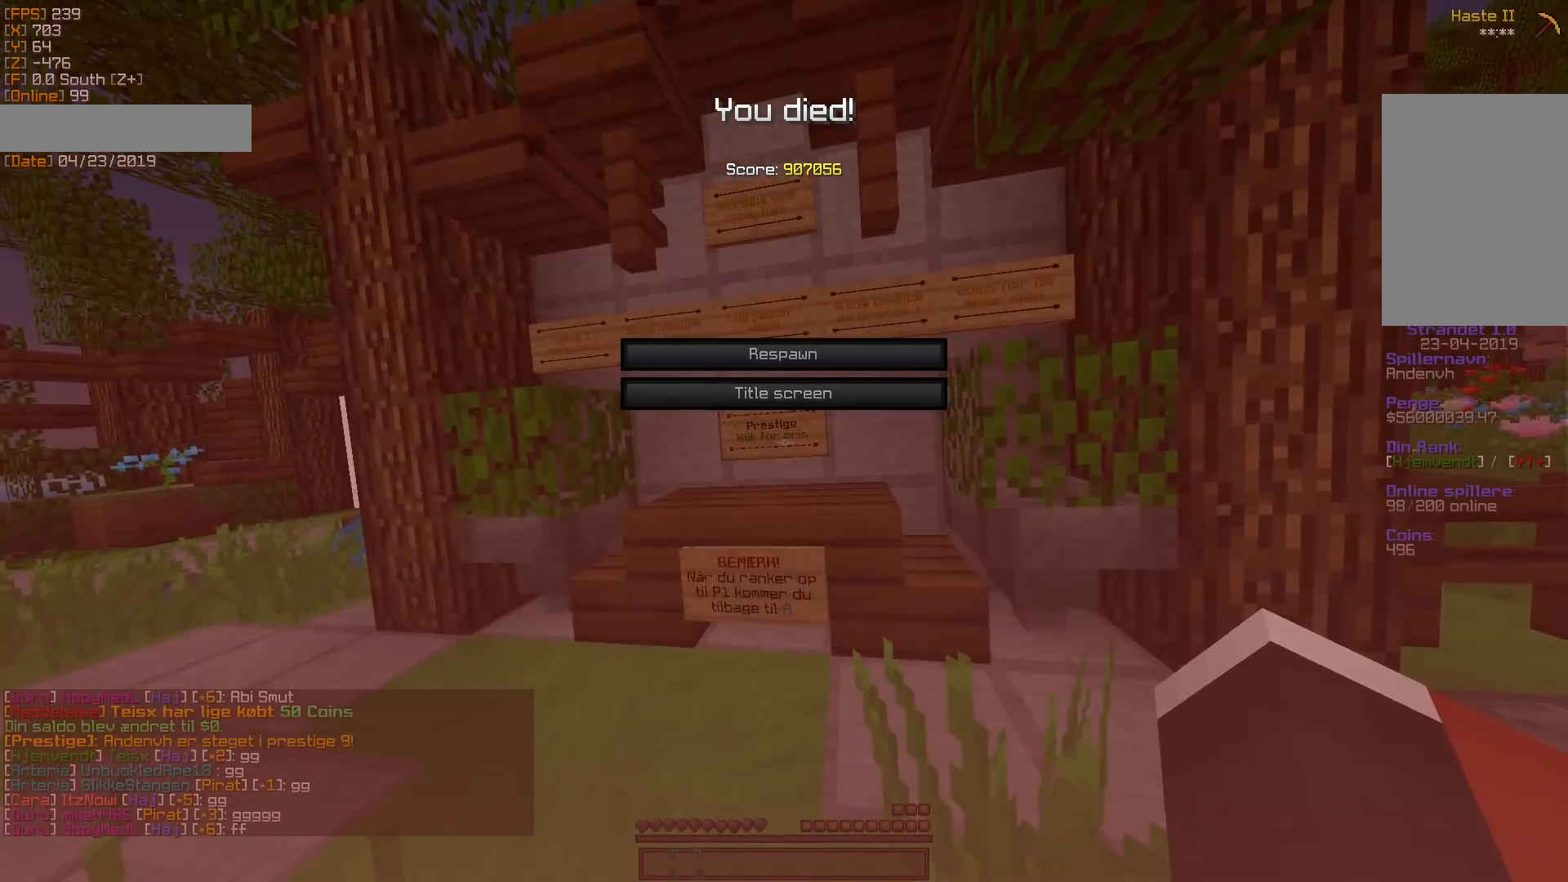
{"keys": [], "mouse": []}
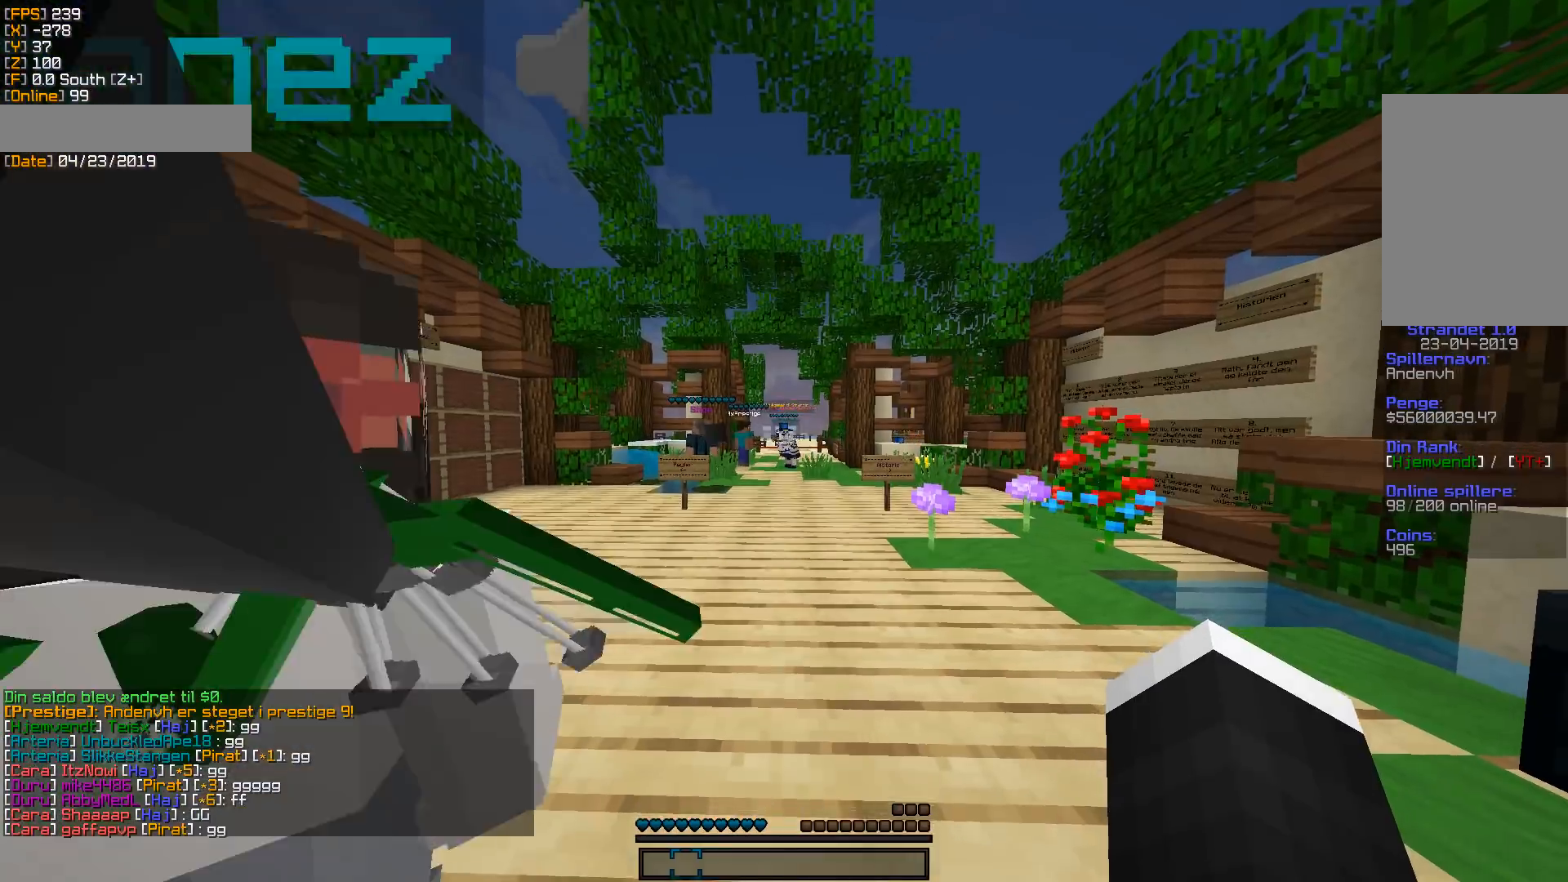
{"keys": ["w"], "mouse": [], "events": [[70, "w", "down"], [247, "w", "up"], [335, "w", "down"]]}
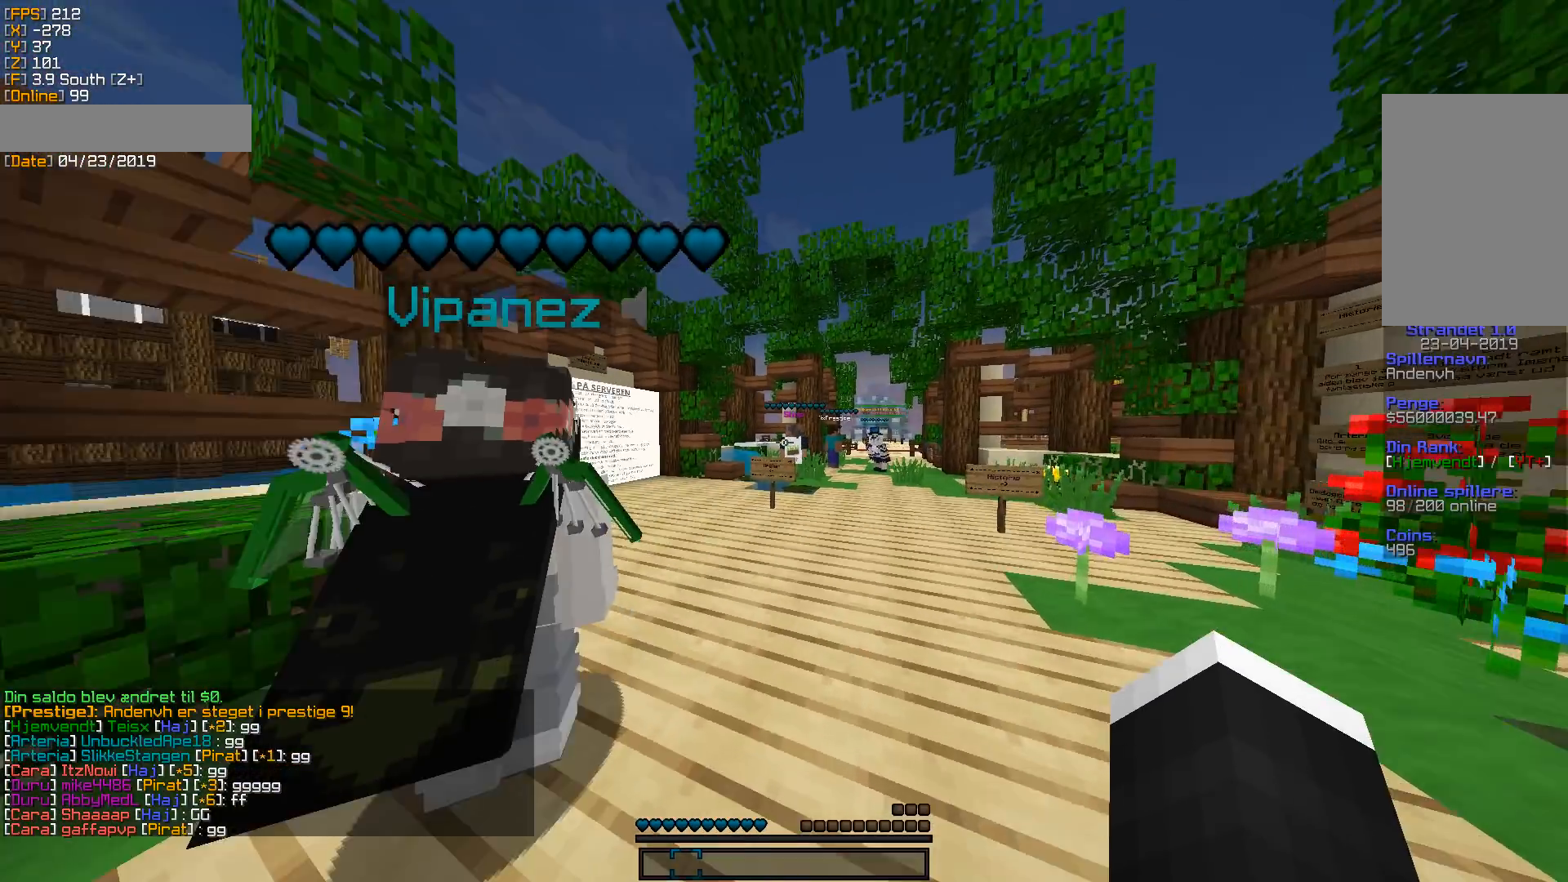
{"keys": ["d", "w"], "mouse": [], "events": [[123, "d", "down"]]}
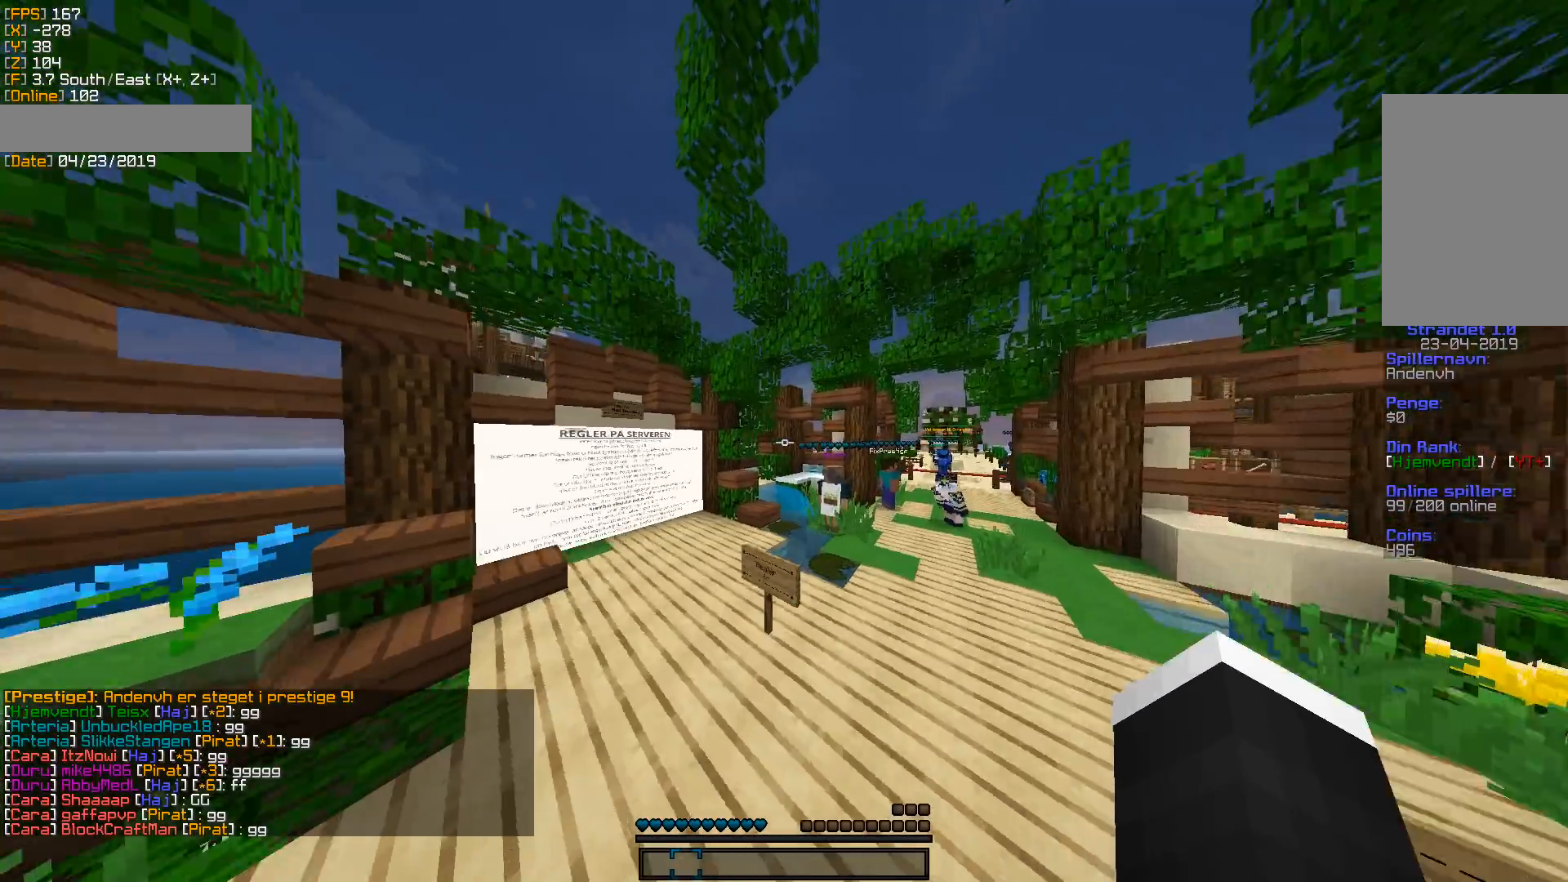
{"keys": ["d", "s"], "mouse": [], "events": [[18, "w", "up"], [476, "s", "down"]]}
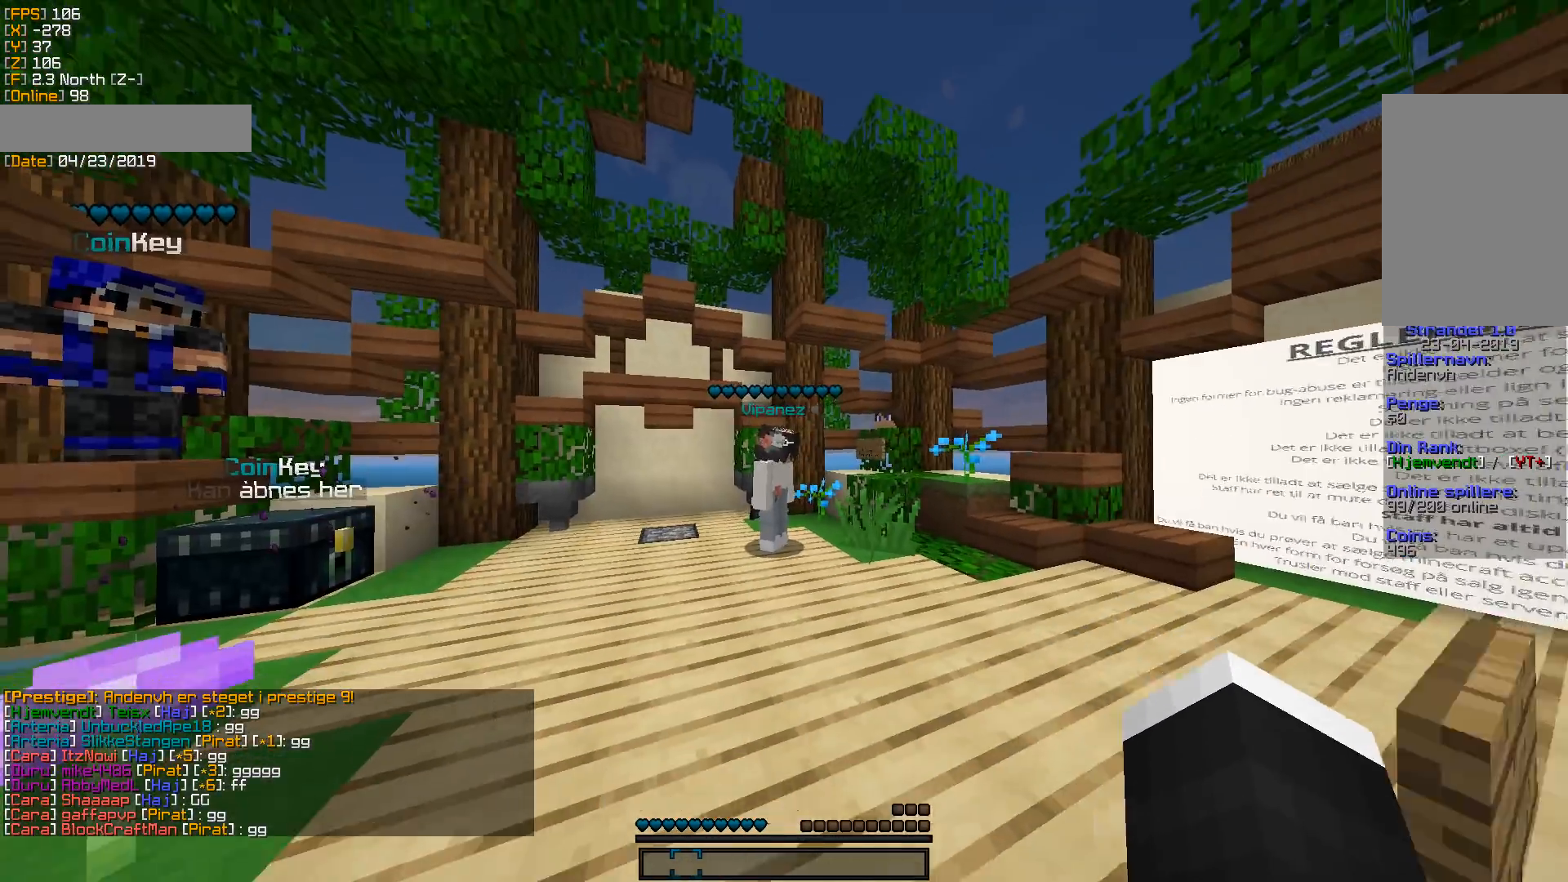
{"keys": [], "mouse": [], "events": [[71, "d", "up"], [159, "s", "up"]]}
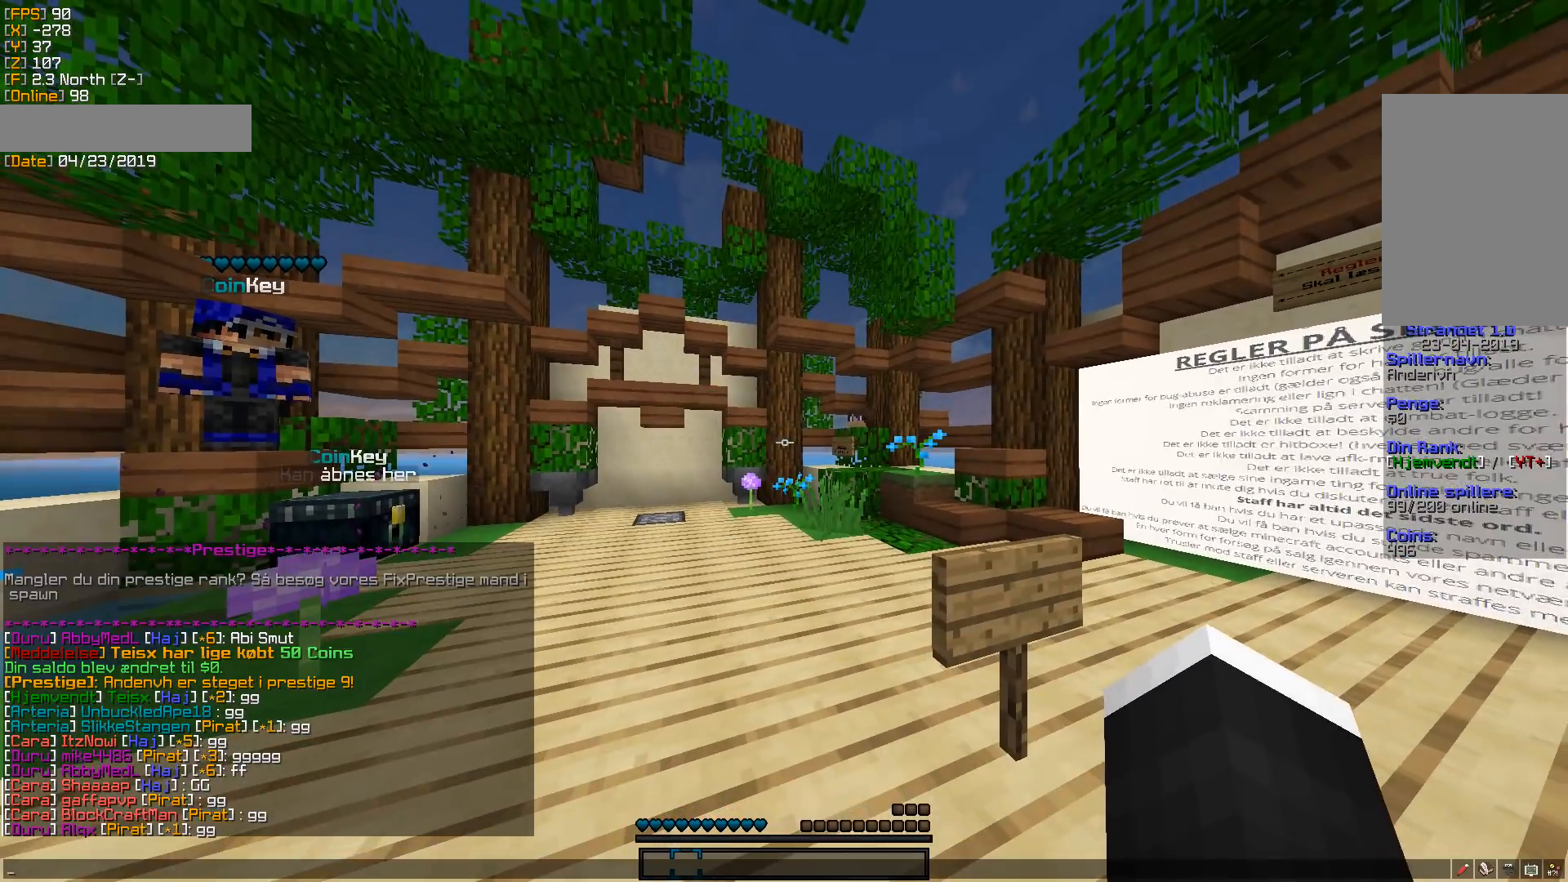
{"keys": [], "mouse": [], "events": []}
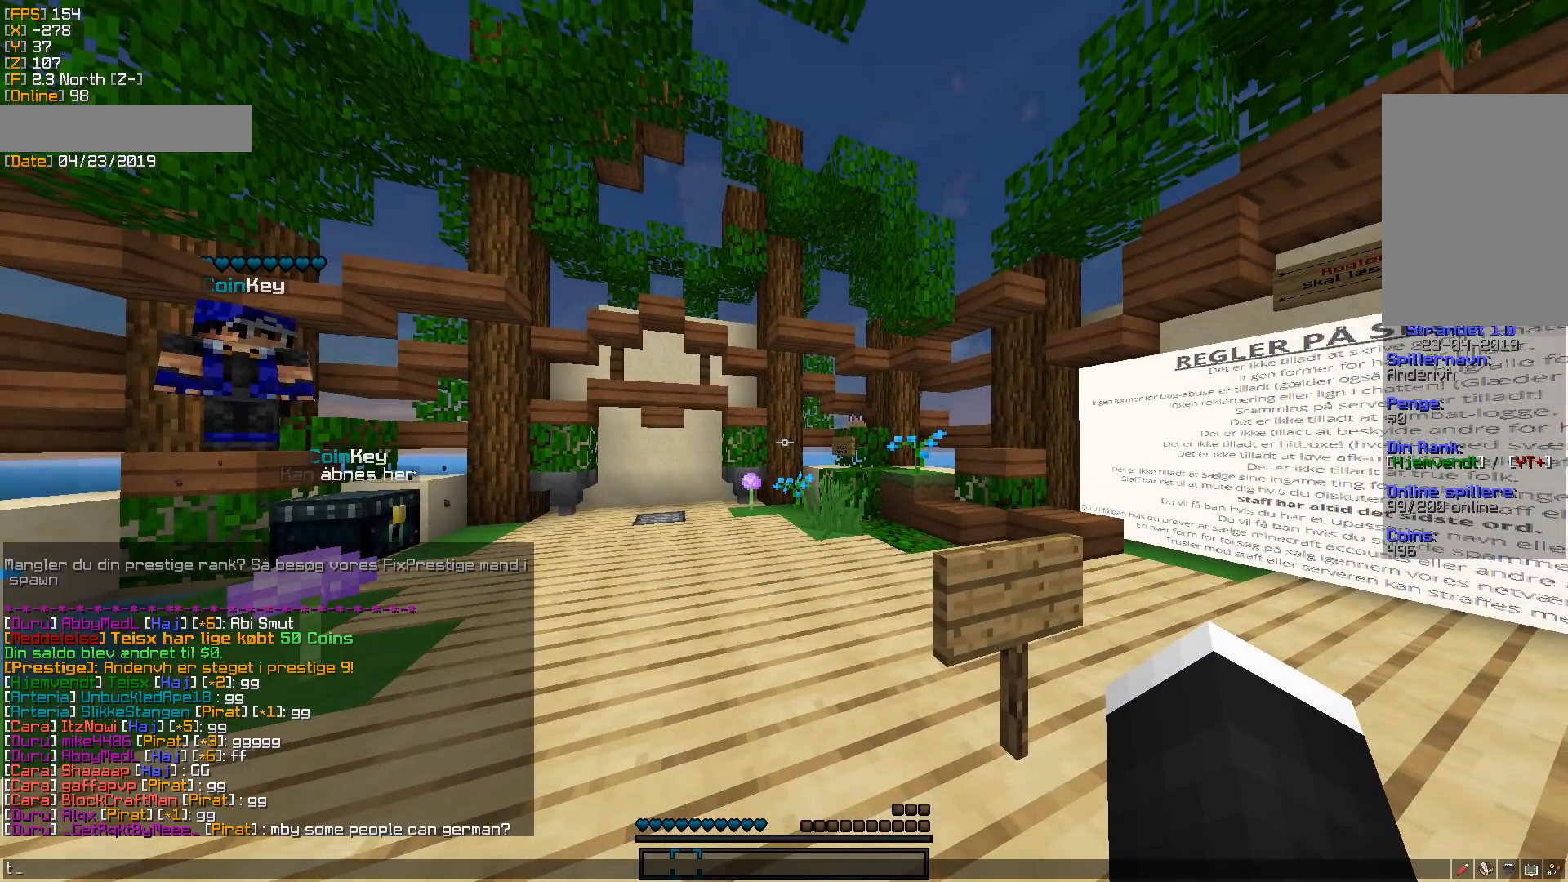
{"keys": [], "mouse": [], "events": []}
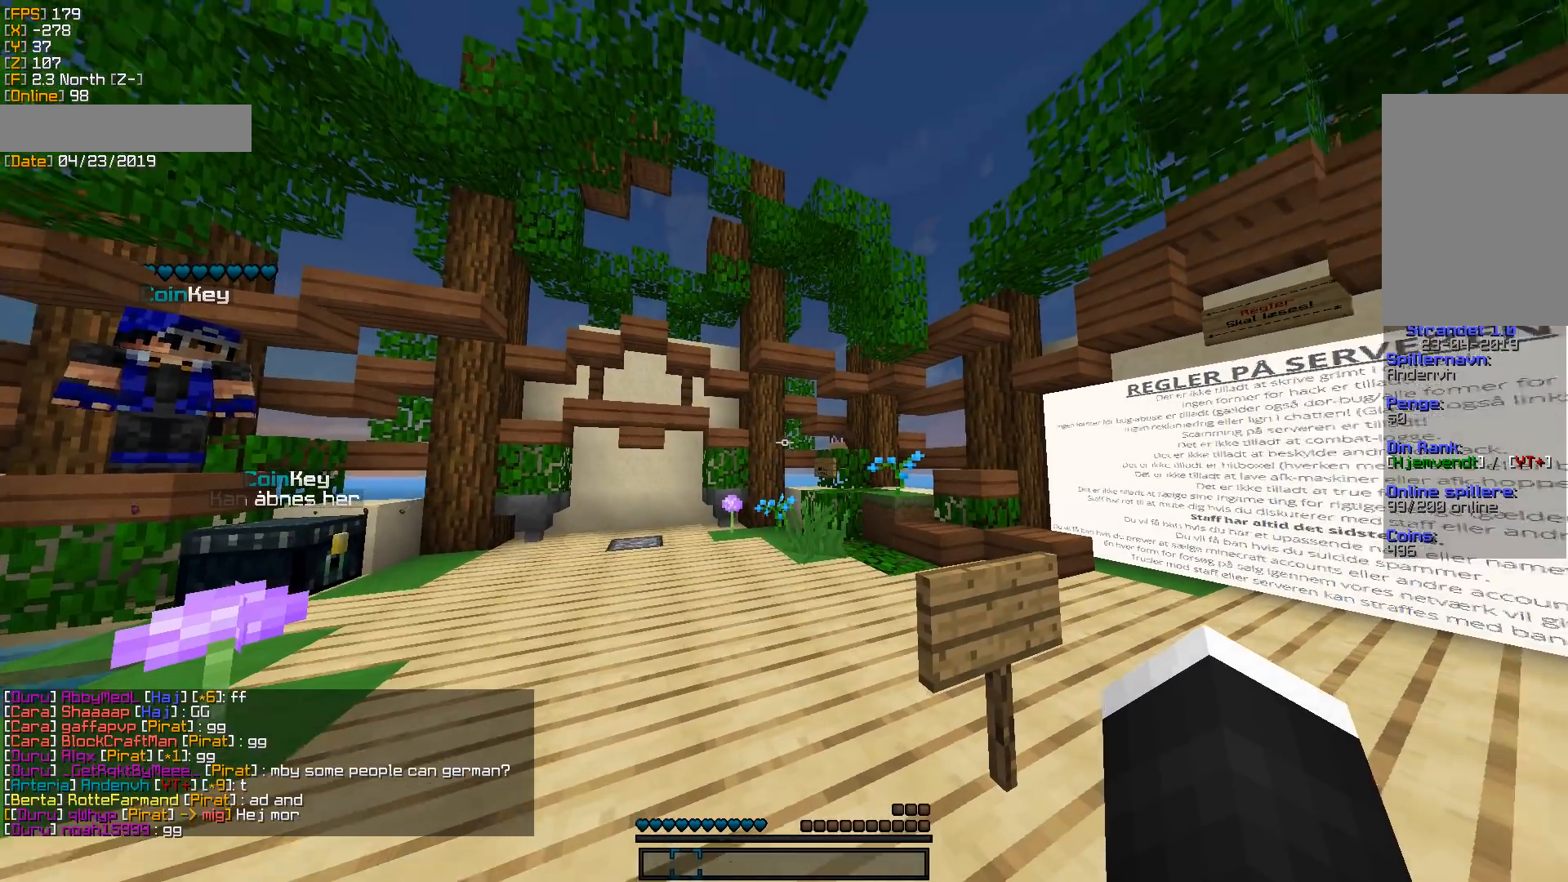
{"keys": ["w"], "mouse": [], "events": [[370, "w", "down"]]}
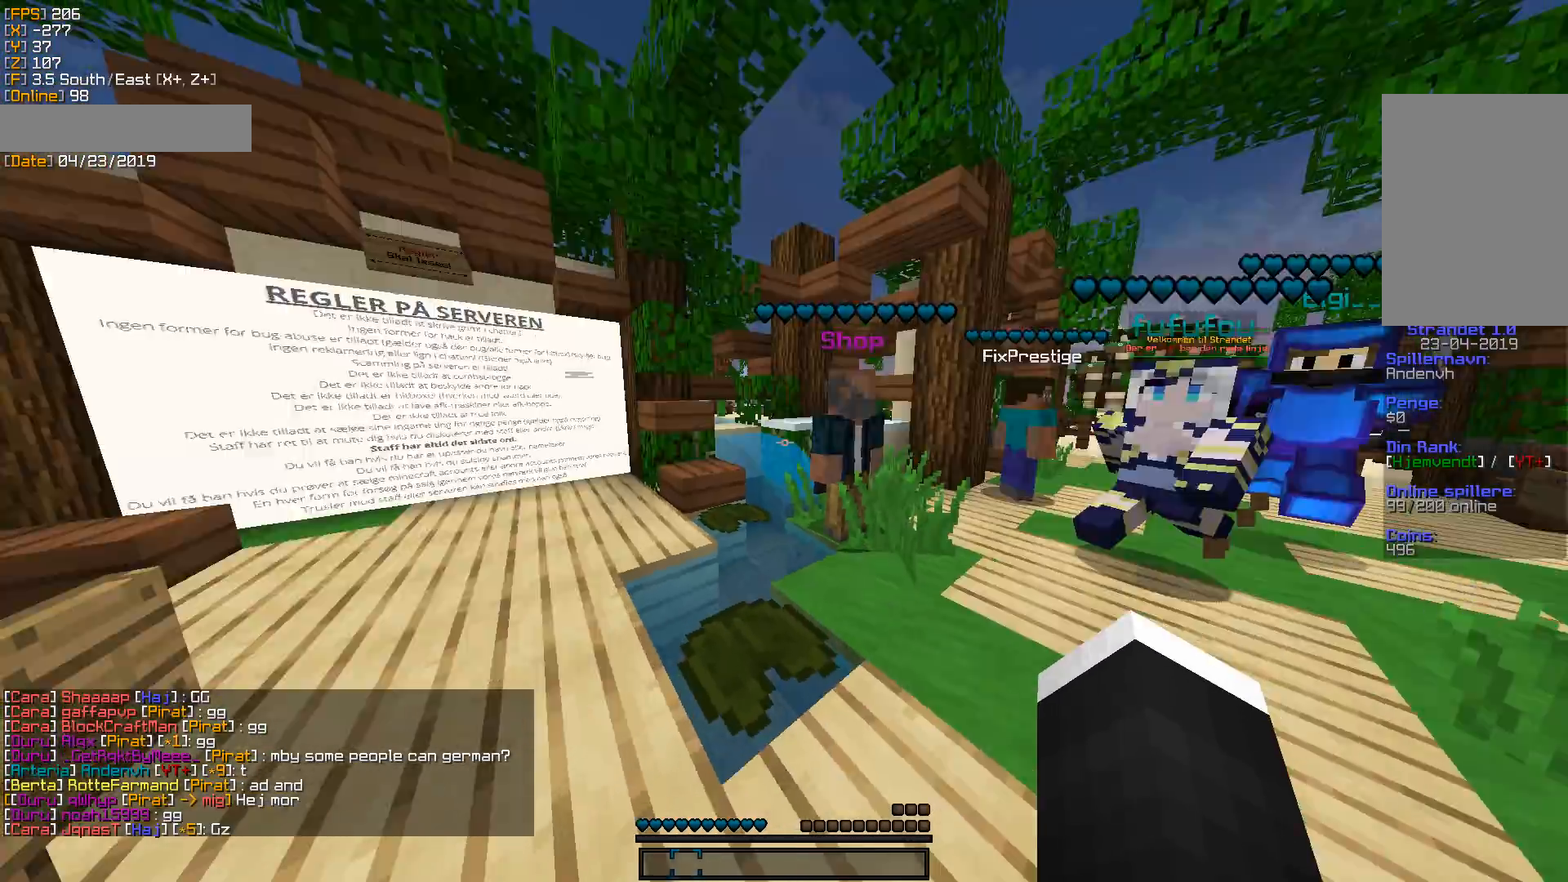
{"keys": ["d", "w"], "mouse": [], "events": [[18, "w", "up"], [142, "w", "down"], [247, "d", "down"]]}
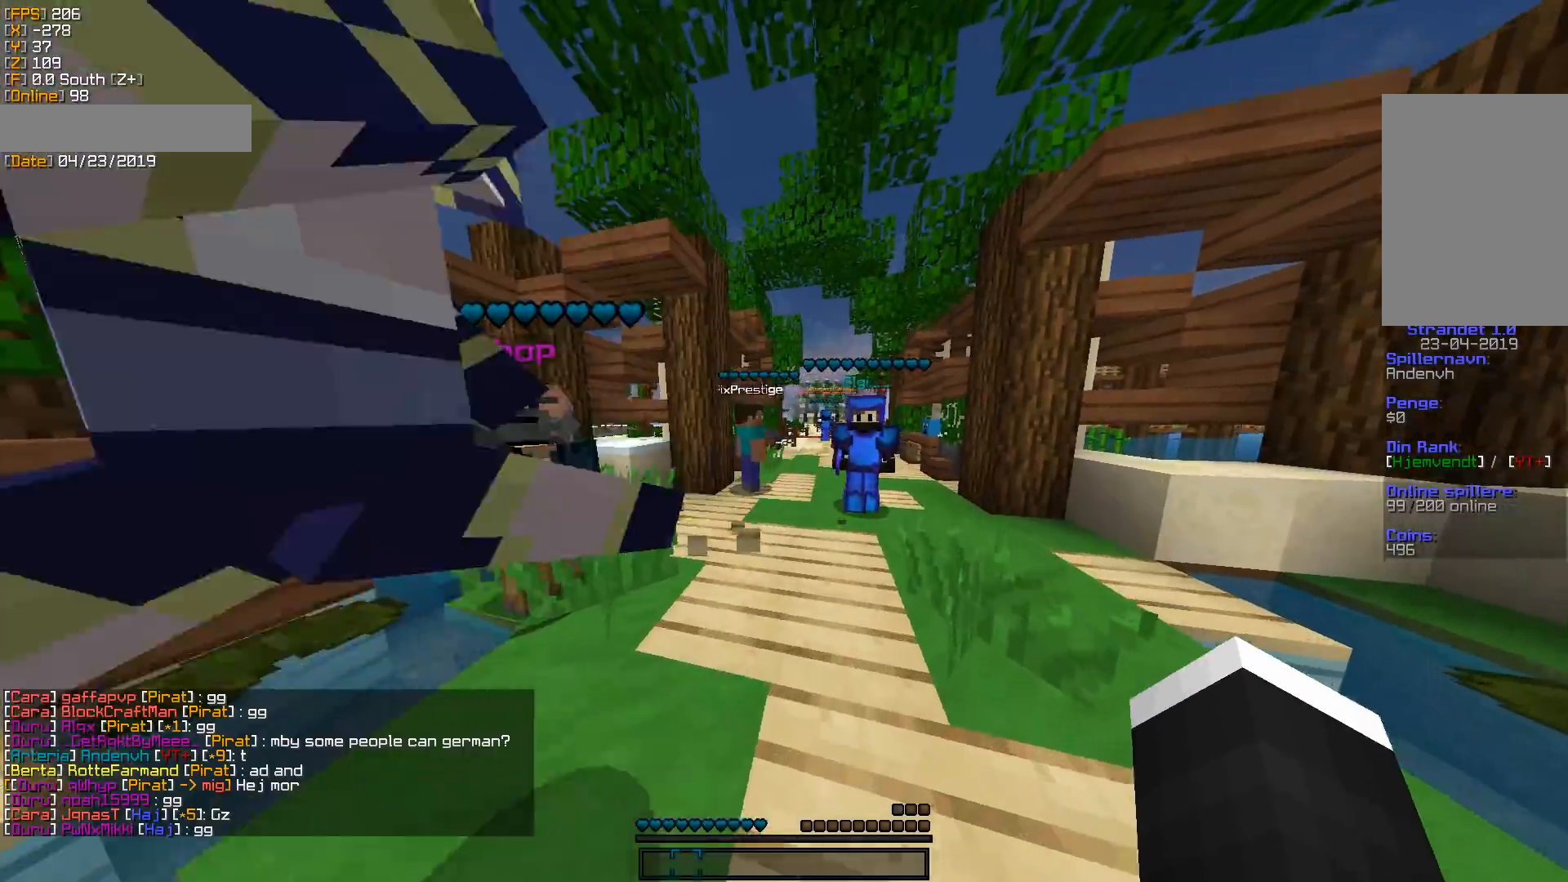
{"keys": ["w"], "mouse": [], "events": [[106, "d", "up"]]}
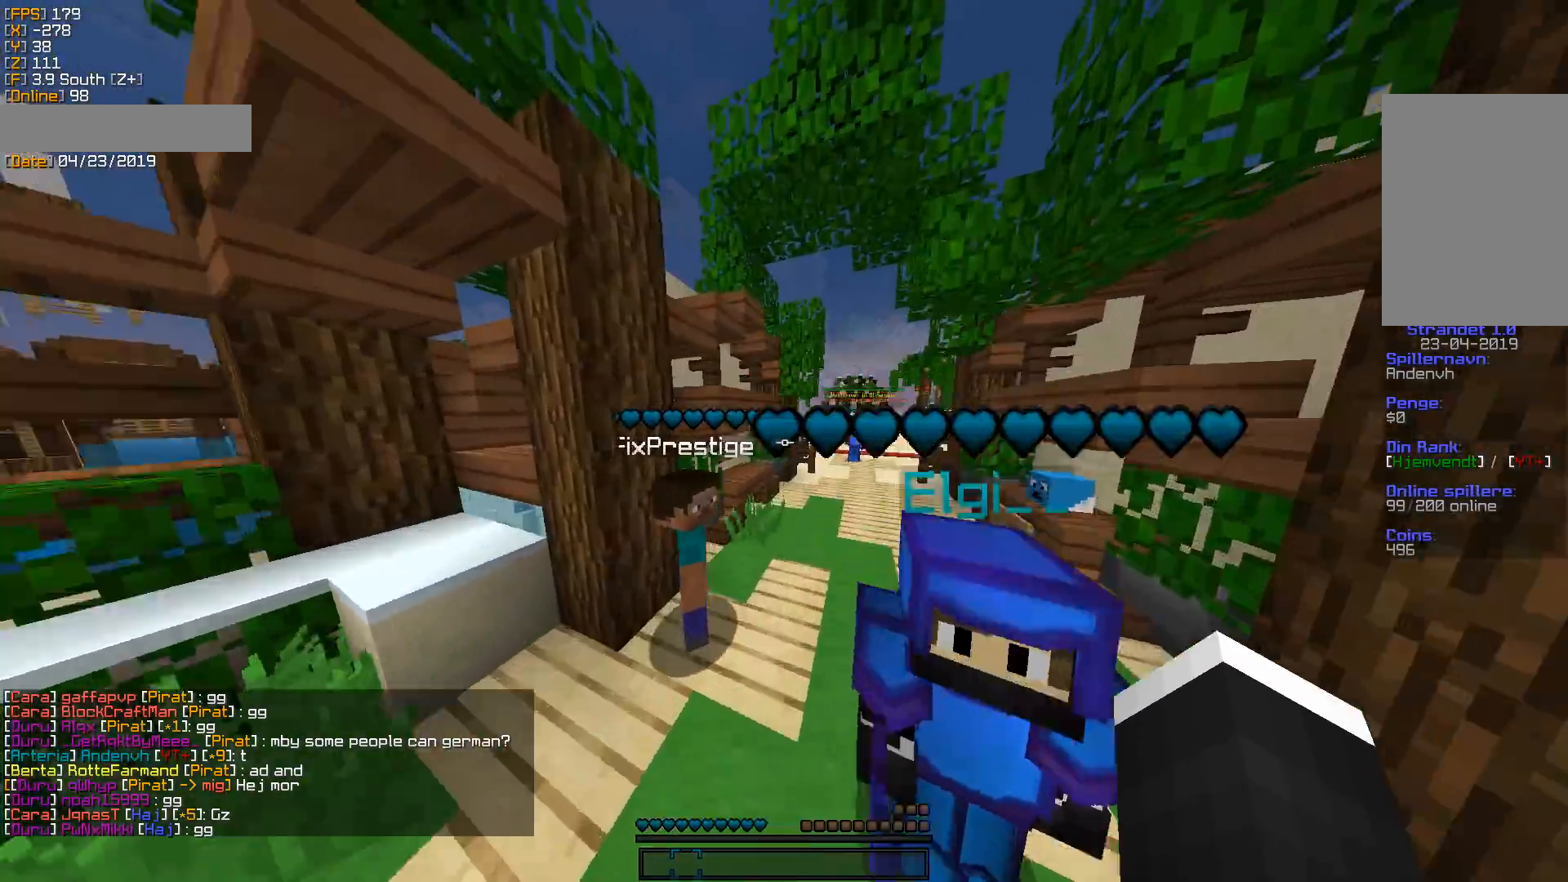
{"keys": ["d", "w"], "mouse": [], "events": [[53, "d", "down"]]}
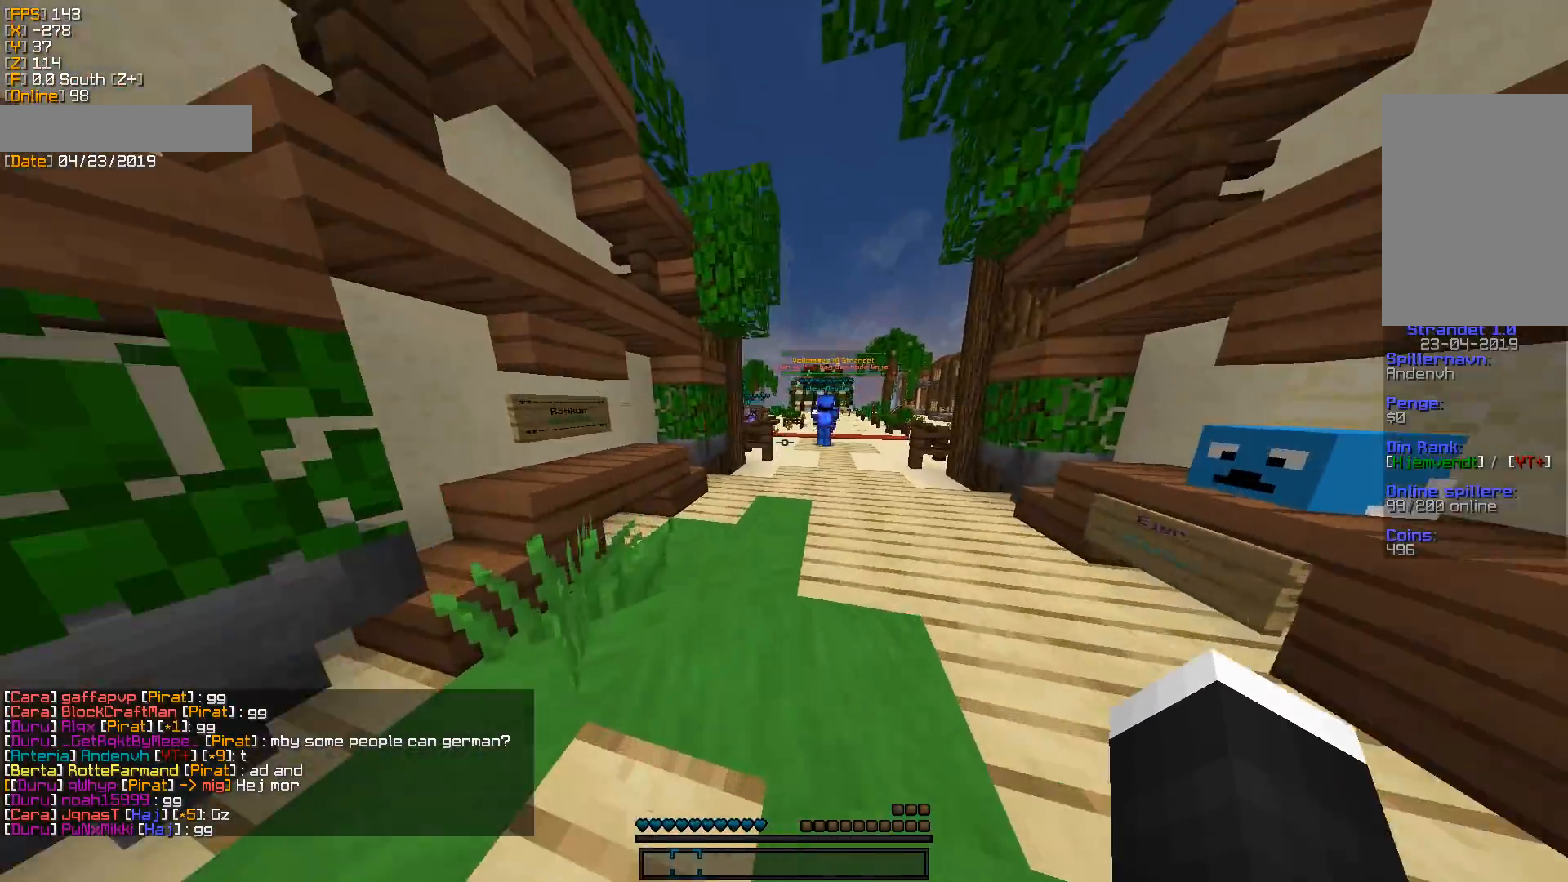
{"keys": ["d"], "mouse": [], "events": [[494, "w", "up"]]}
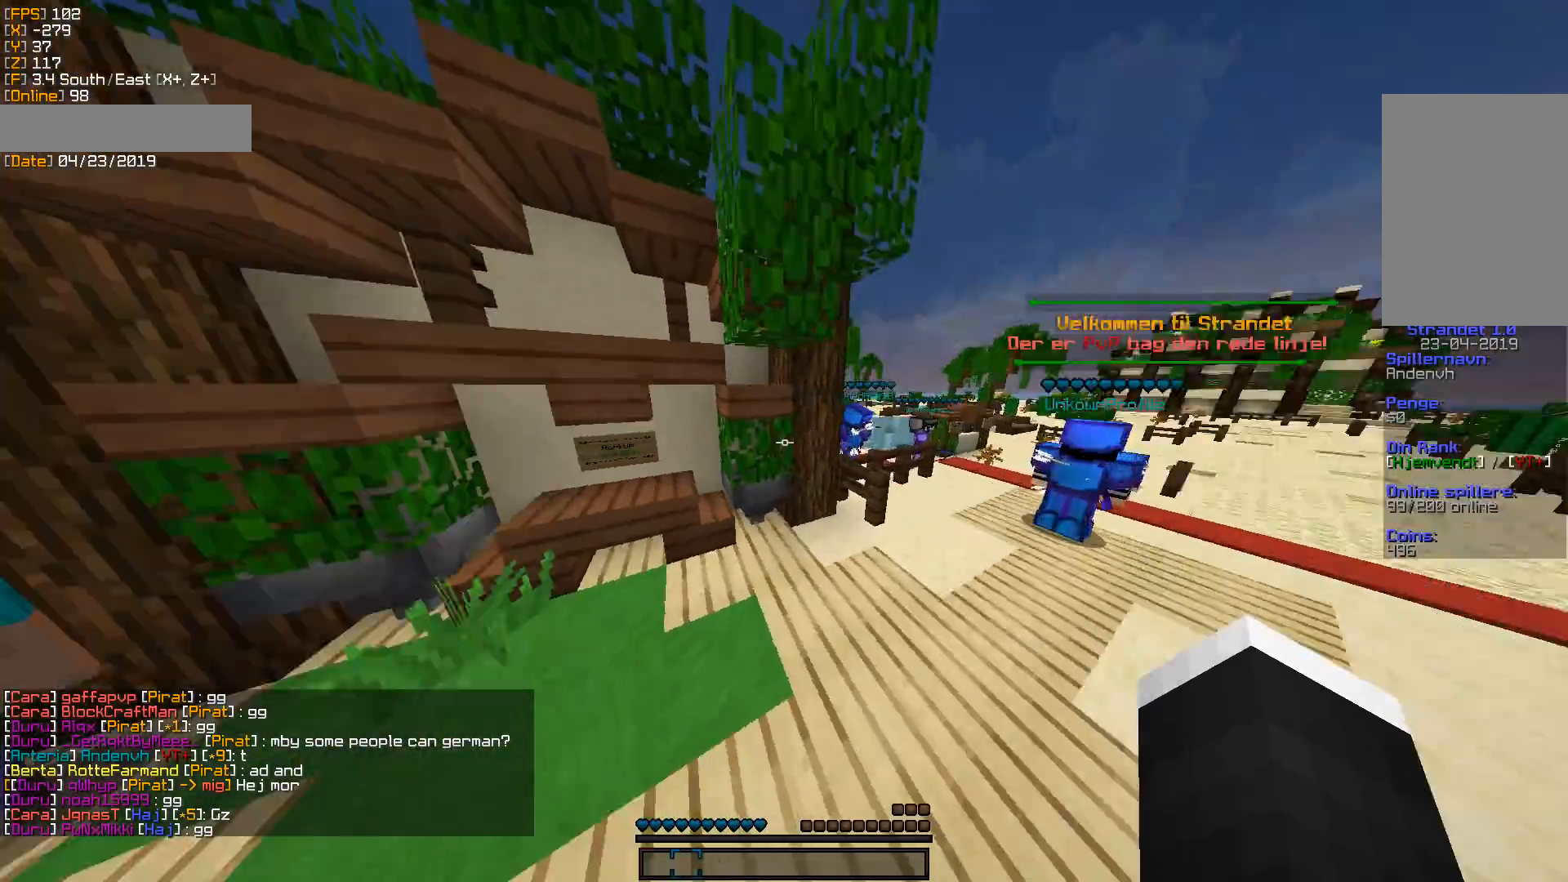
{"keys": ["d", "w"], "mouse": [], "events": [[389, "w", "down"]]}
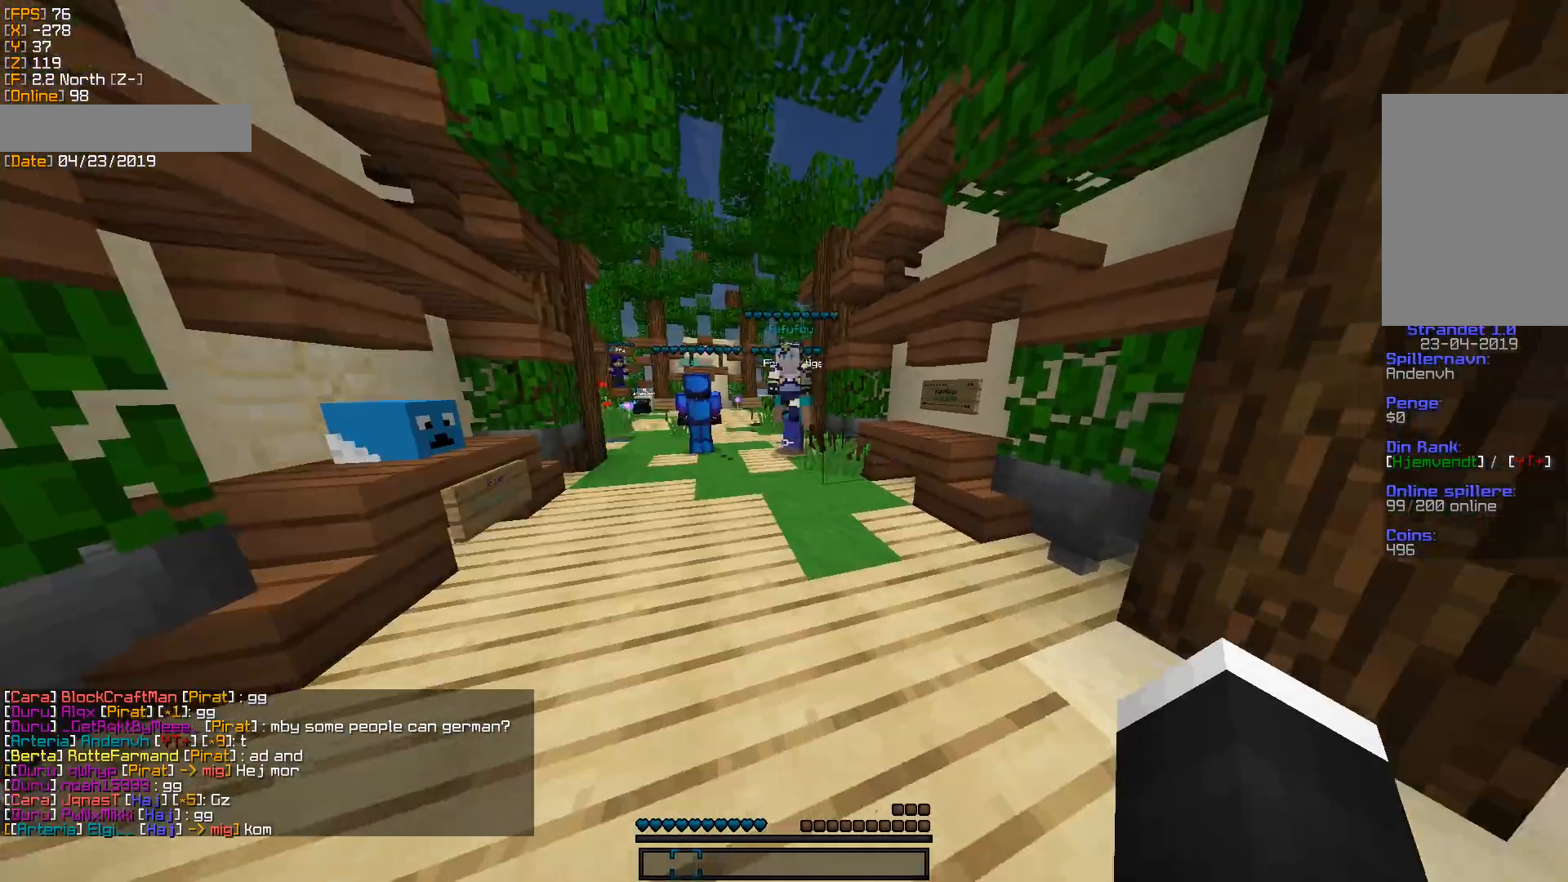
{"keys": [], "mouse": [], "events": [[71, "d", "up"], [71, "w", "up"], [353, "a", "down"], [494, "a", "up"]]}
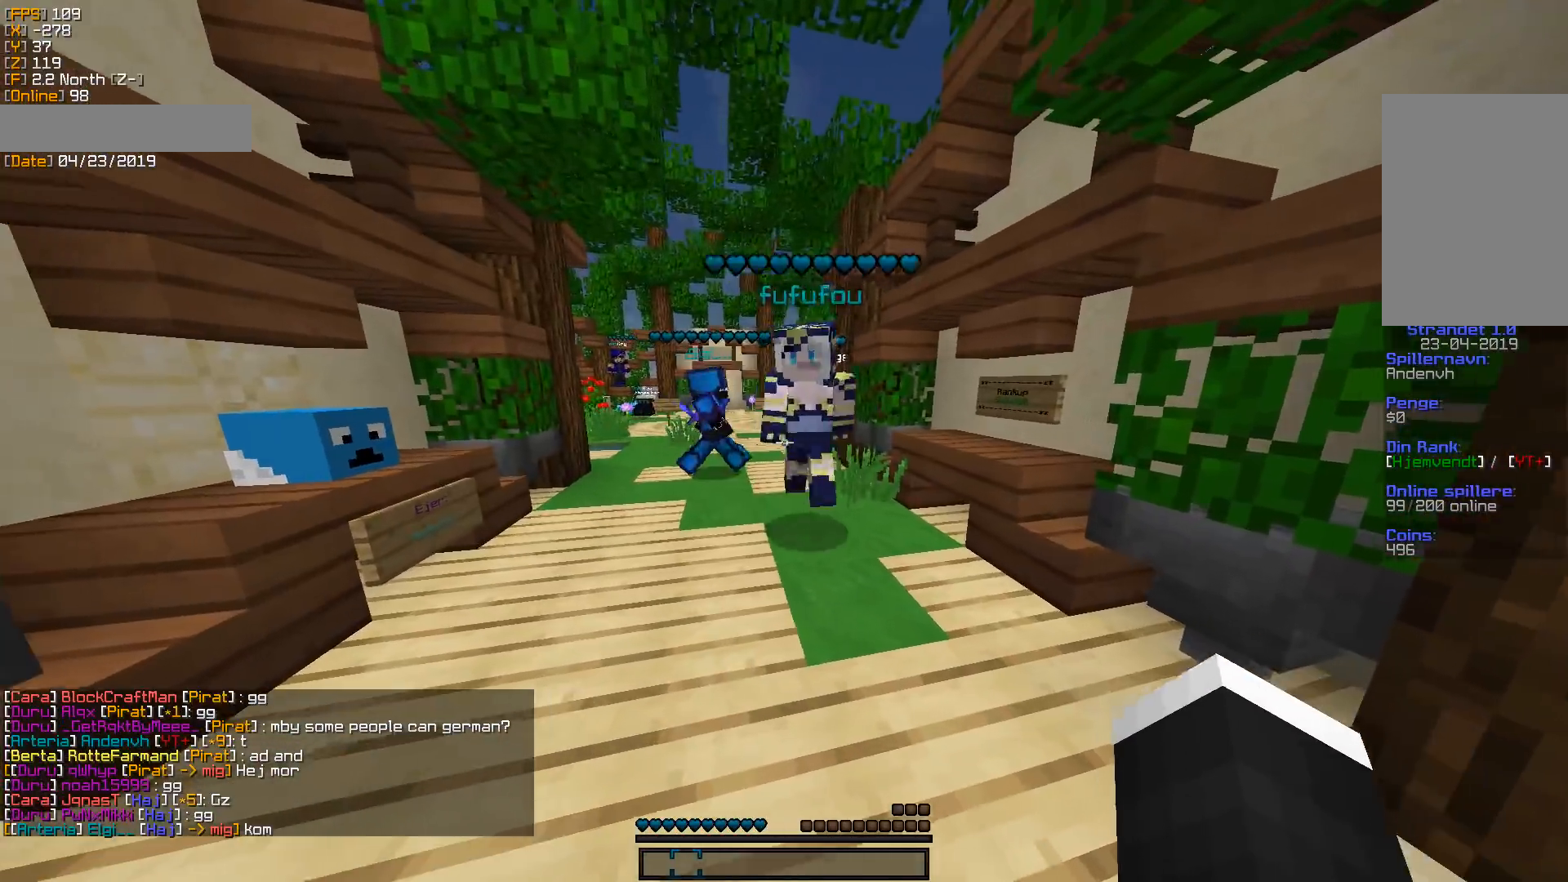
{"keys": [], "mouse": [], "events": []}
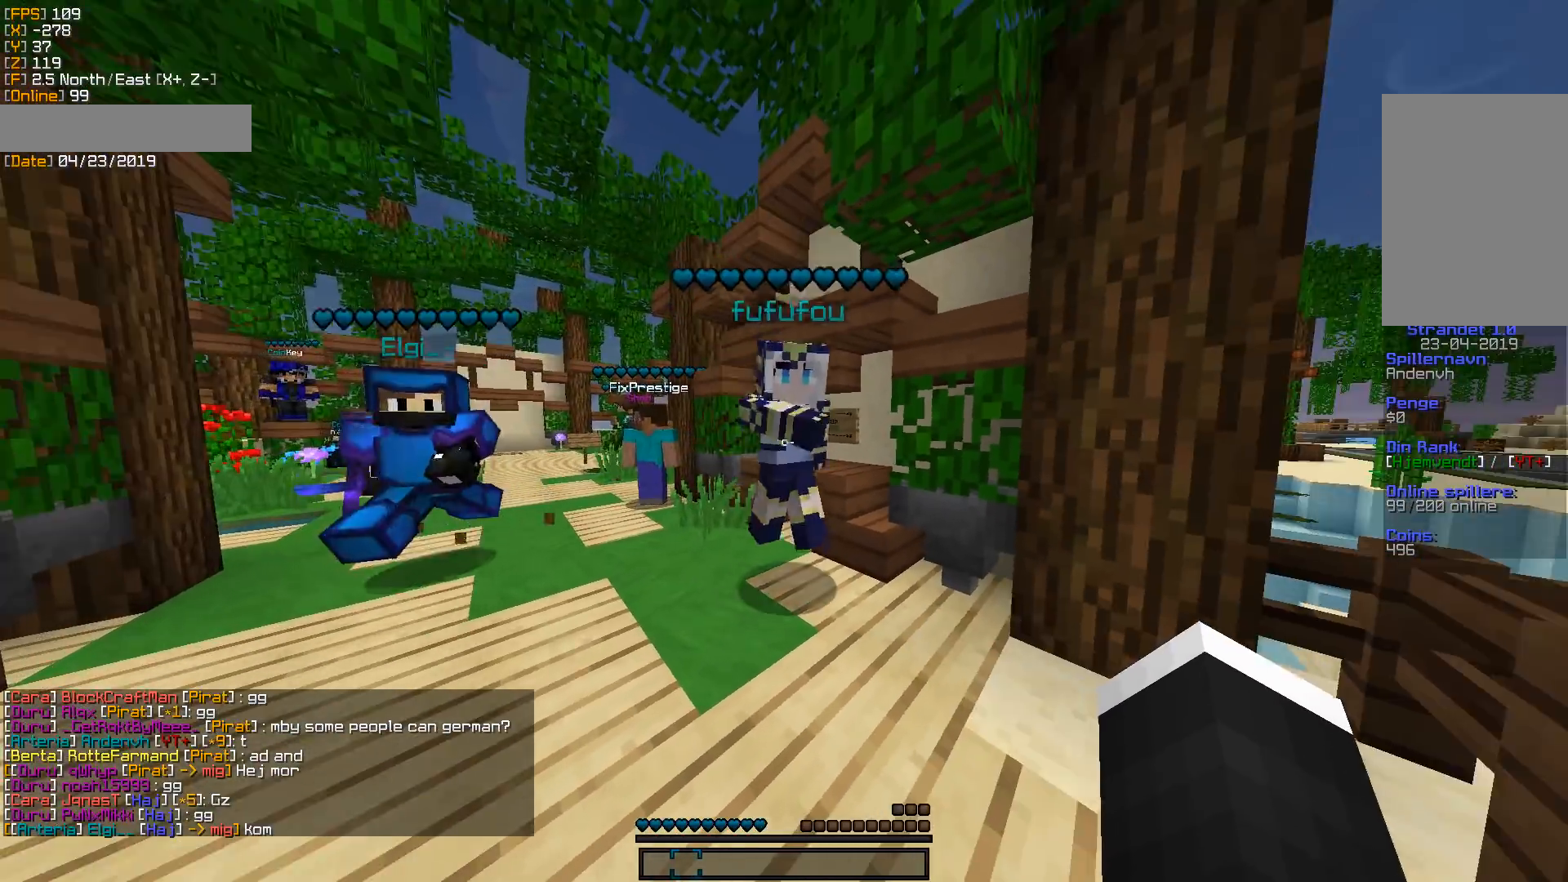
{"keys": [], "mouse": [], "events": [[159, "a", "down"], [282, "w", "down"], [388, "a", "up"], [458, "w", "up"]]}
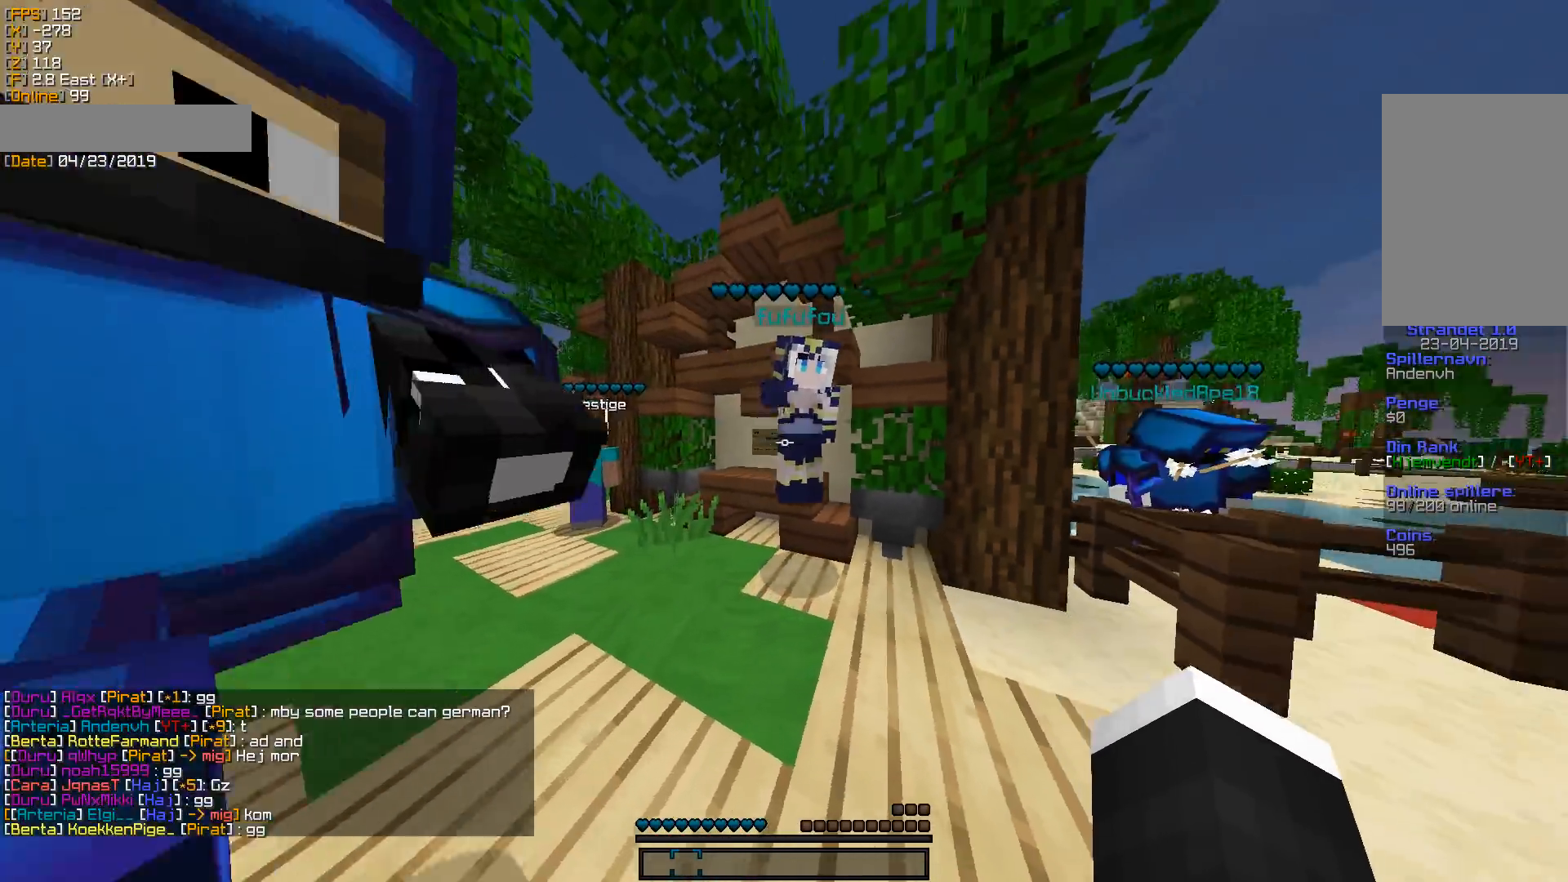
{"keys": ["d", "w"], "mouse": [], "events": [[70, "a", "down"], [123, "w", "down"], [229, "a", "up"], [282, "w", "up"], [441, "d", "down"], [476, "w", "down"]]}
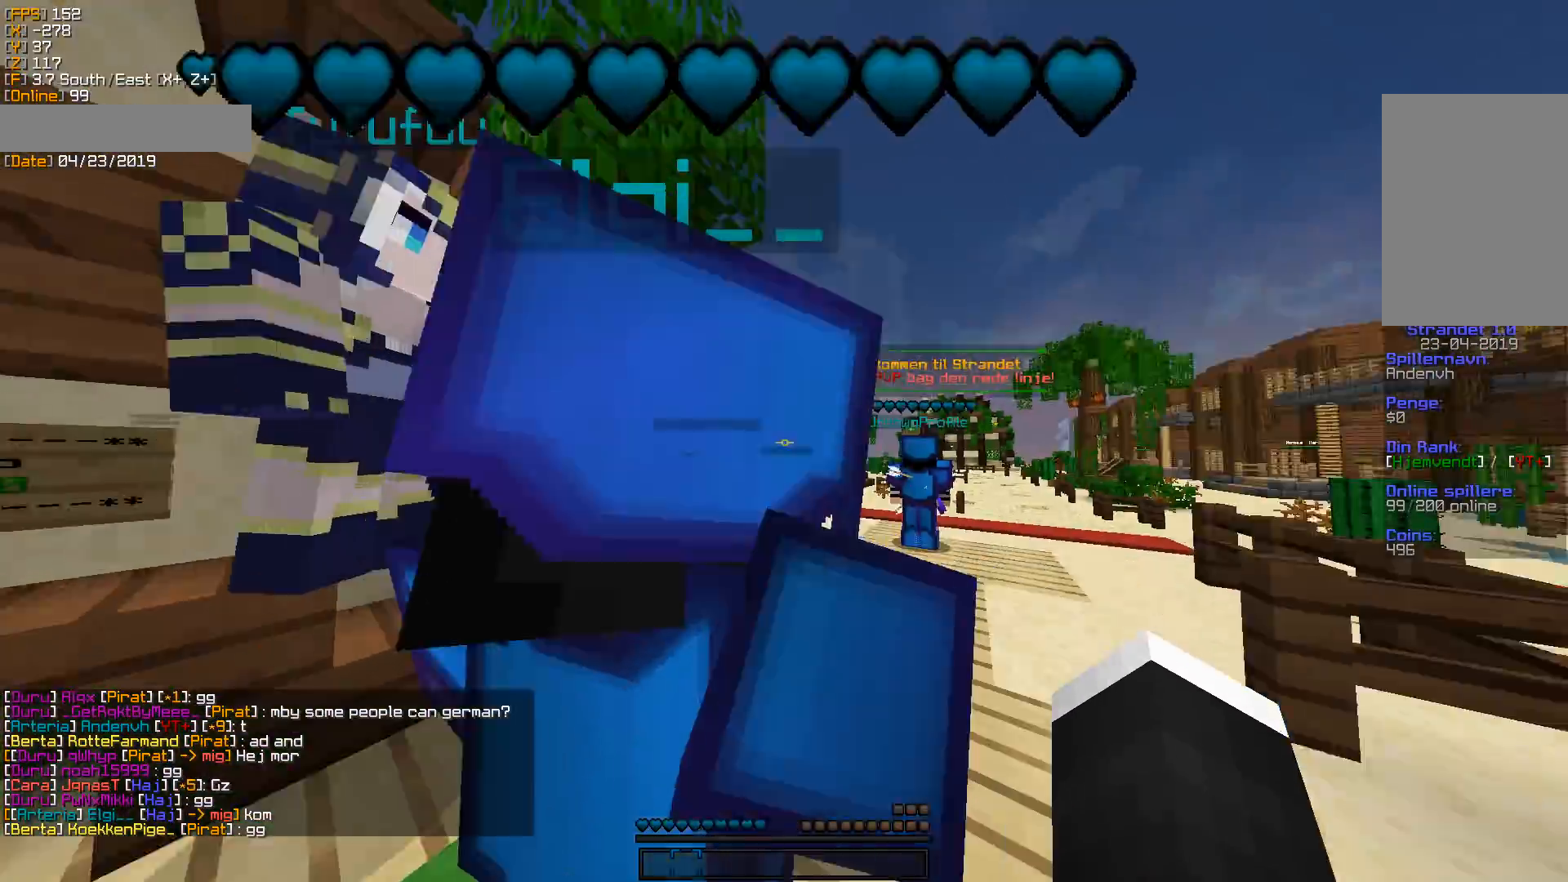
{"keys": ["d", "w"], "mouse": [], "events": []}
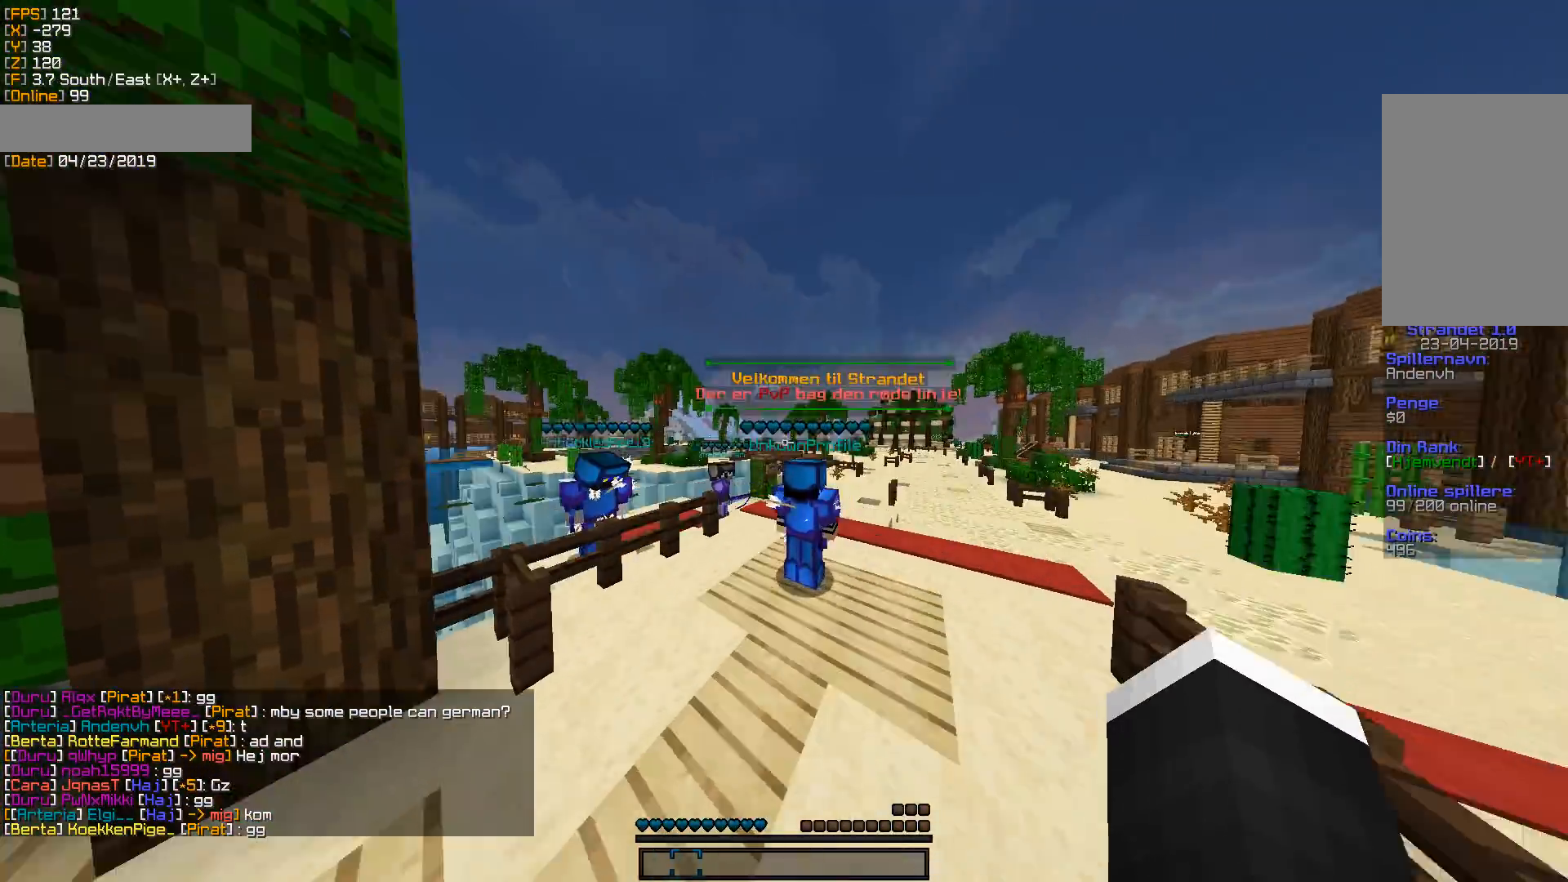
{"keys": ["d", "w"], "mouse": [], "events": []}
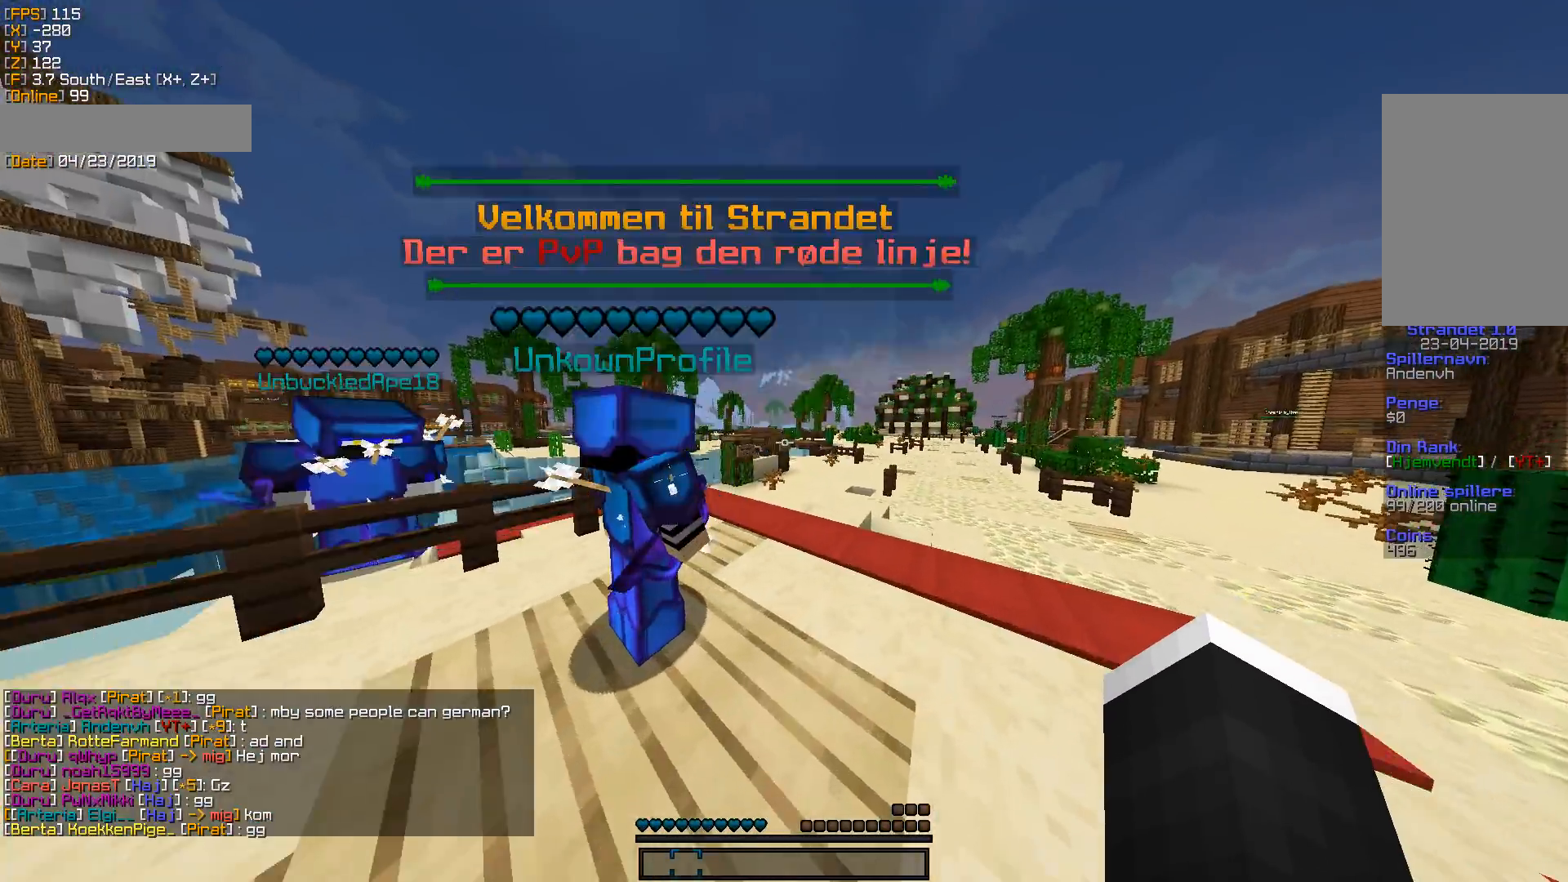
{"keys": [], "mouse": [], "events": [[88, "d", "up"], [406, "w", "up"]]}